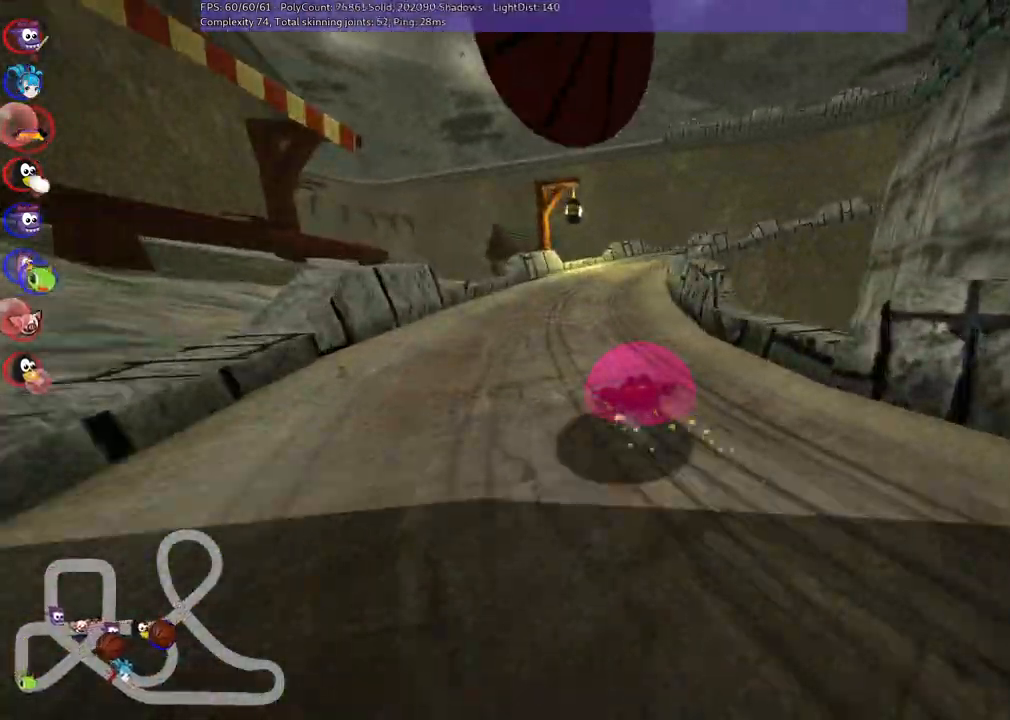
Gameplay with keyboard; each line is a JSON object with the keys held at the frame after it. "events" lists presses ("down") and releases ("up") of ".", "/", "alt_r", "b", "c", "comma", "ctrl_r", "d", "down", "f", "g", "h", "j", "k", "l", "left", "m", "n", "quote", "return", "right", "semicolon", "shift_r", "space", "super", "up" and "v" between this image and that frame as [ms after this image, input, new state], when the widget could be followed in between. No other keys are recorded. Mouse input is not recorded.
{"keys": ["m", "n", "right", "up"], "events": [[450, "n", "down"], [500, "left", "up"]]}
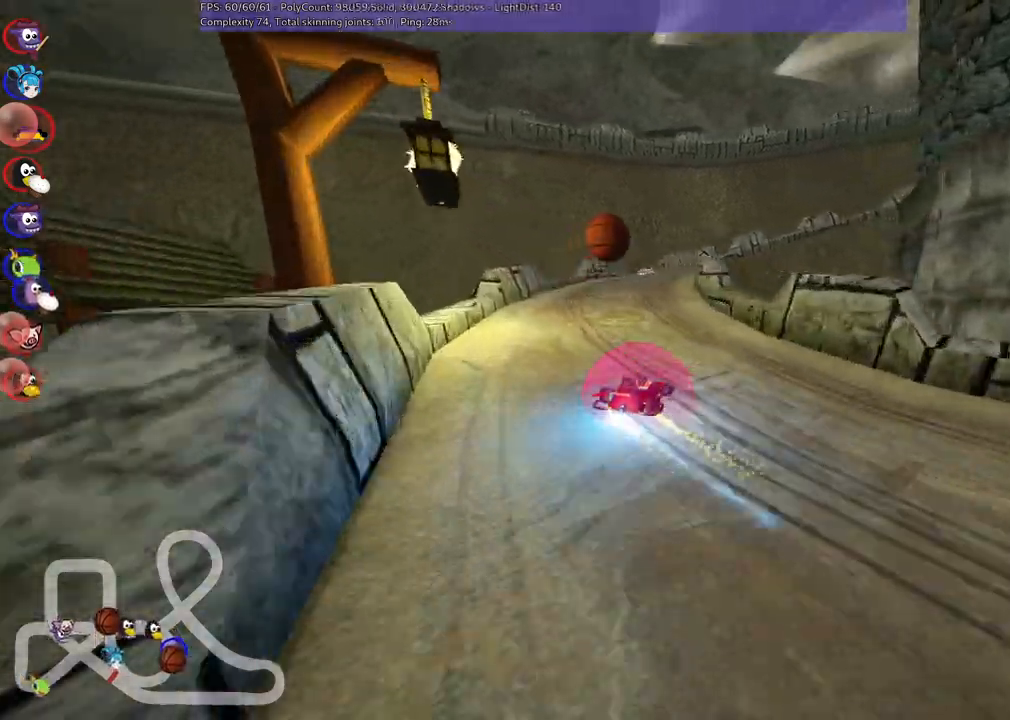
{"keys": ["left", "up"], "events": [[83, "n", "up"], [133, "m", "up"], [233, "right", "up"], [417, "left", "down"]]}
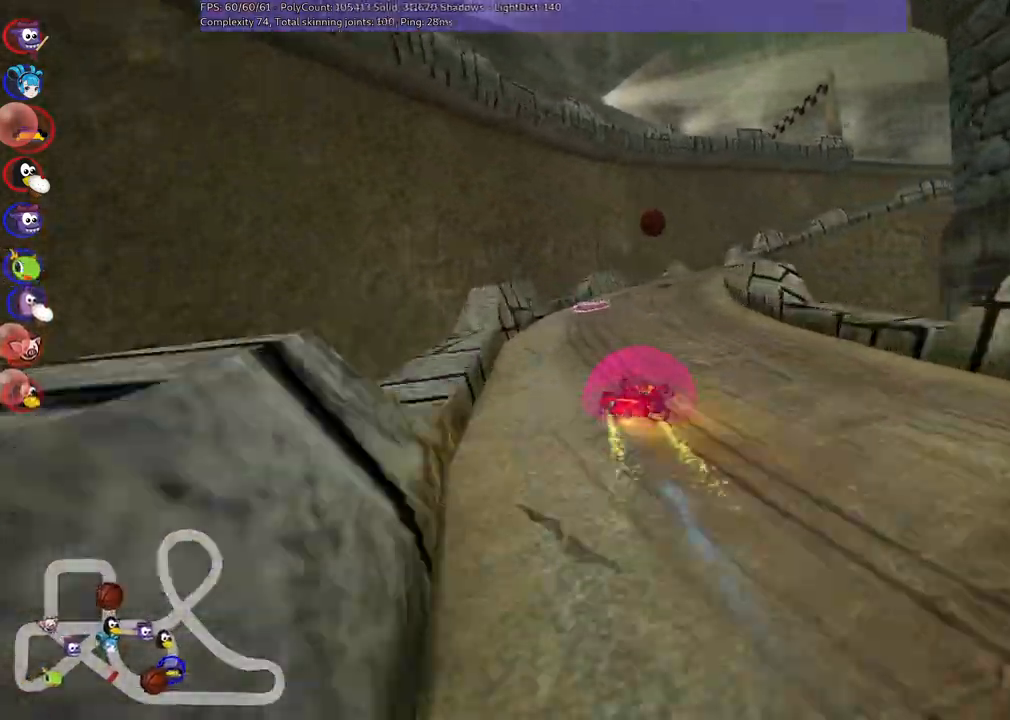
{"keys": ["m", "right", "up"]}
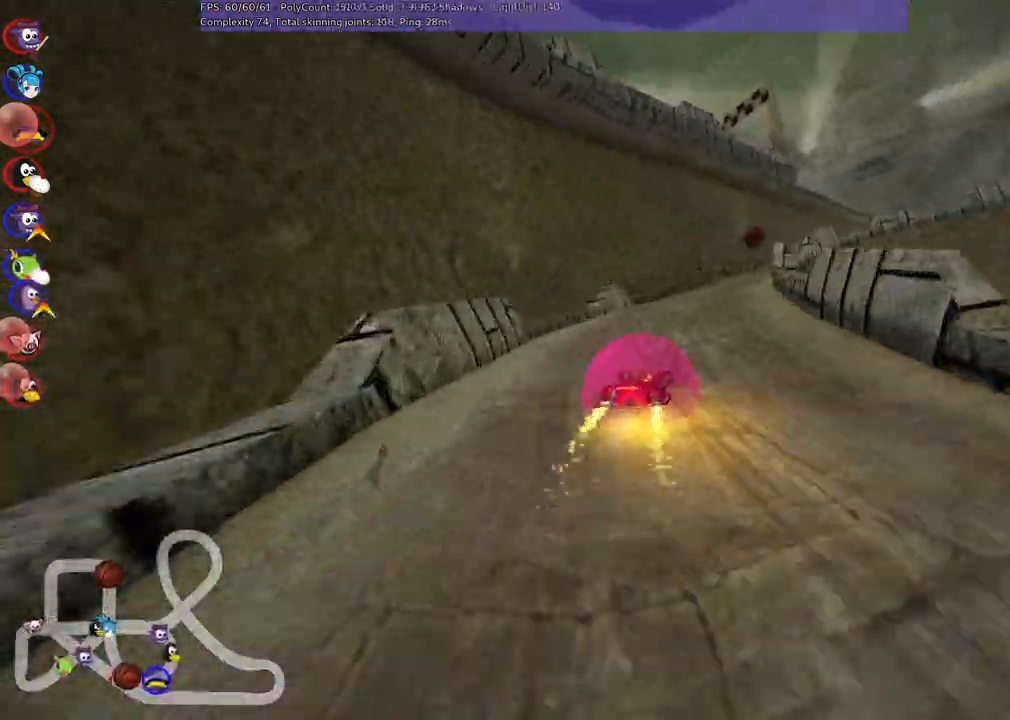
{"keys": ["m", "right", "up"]}
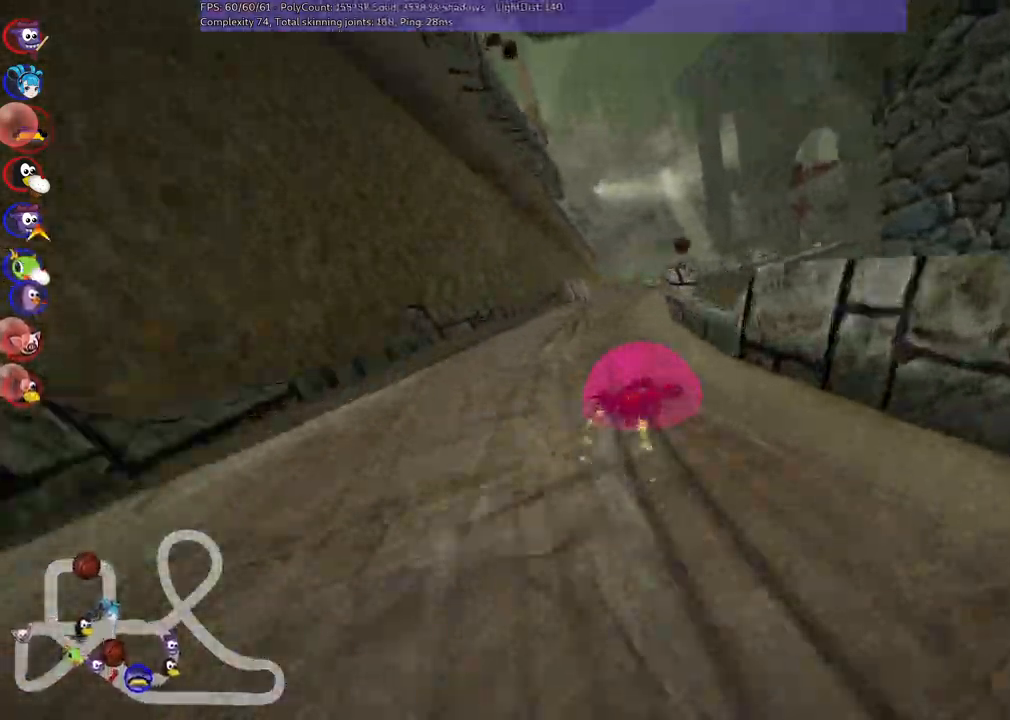
{"keys": ["left", "m", "right", "up"]}
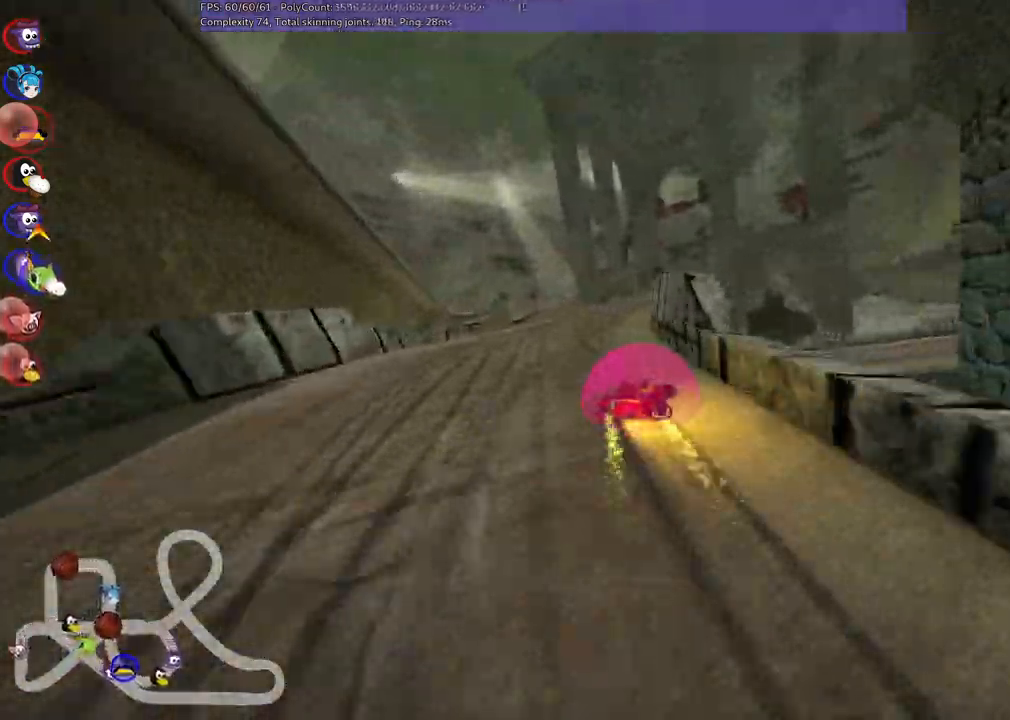
{"keys": ["left", "up"]}
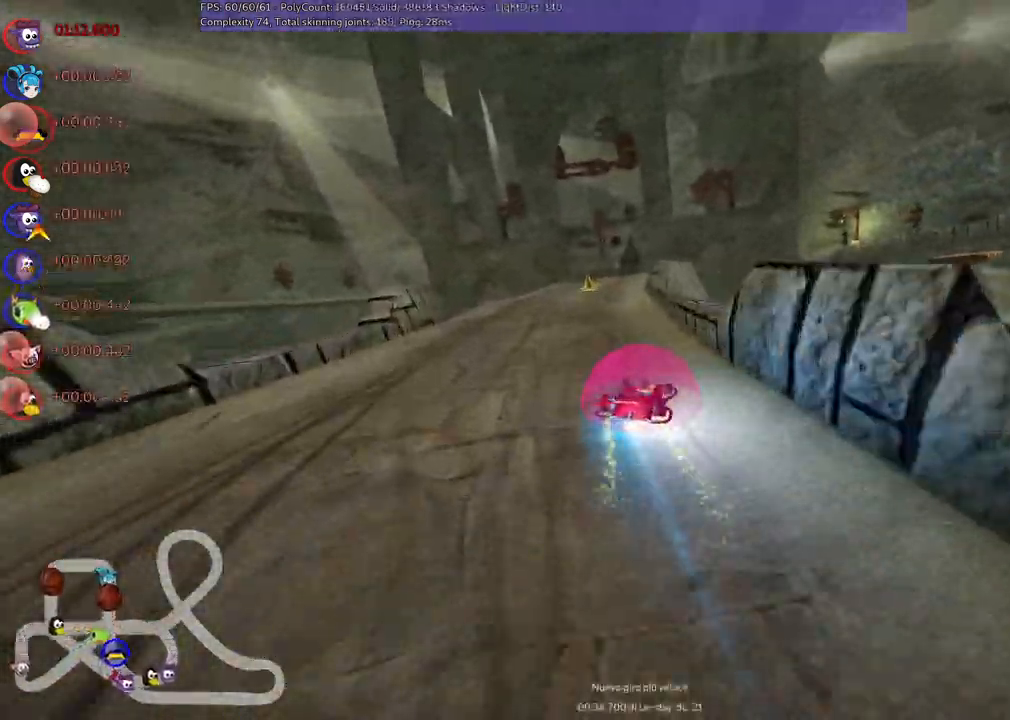
{"keys": ["right", "up"], "events": [[317, "left", "up"], [367, "right", "down"]]}
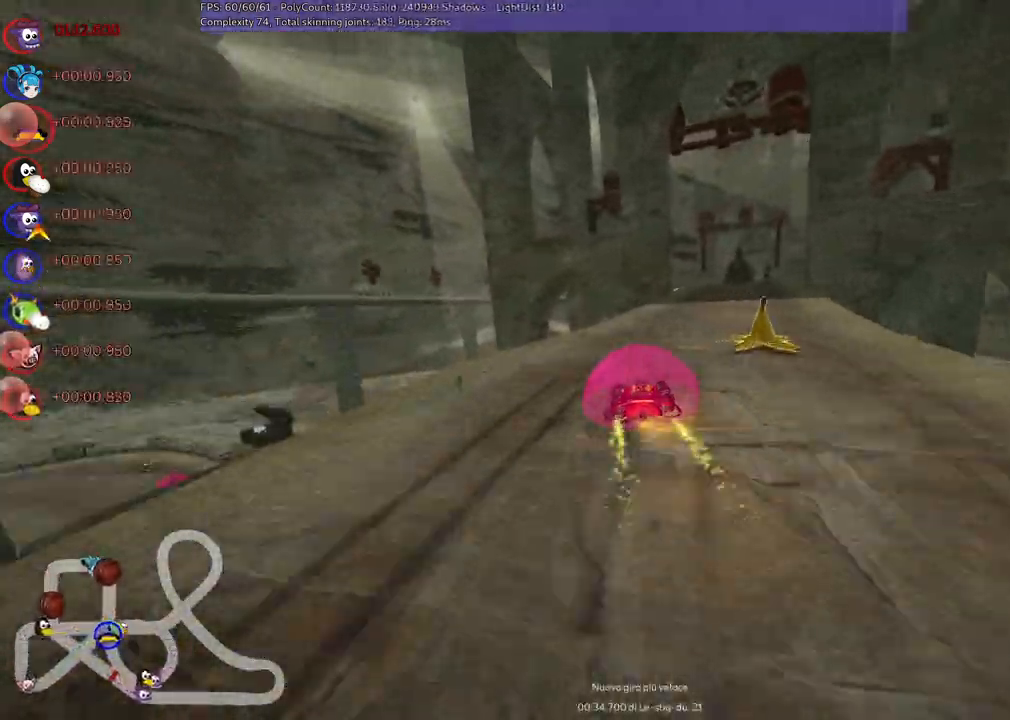
{"keys": ["left", "m", "right", "up"], "events": [[367, "right", "up"], [417, "left", "down"], [417, "m", "down"], [467, "right", "down"]]}
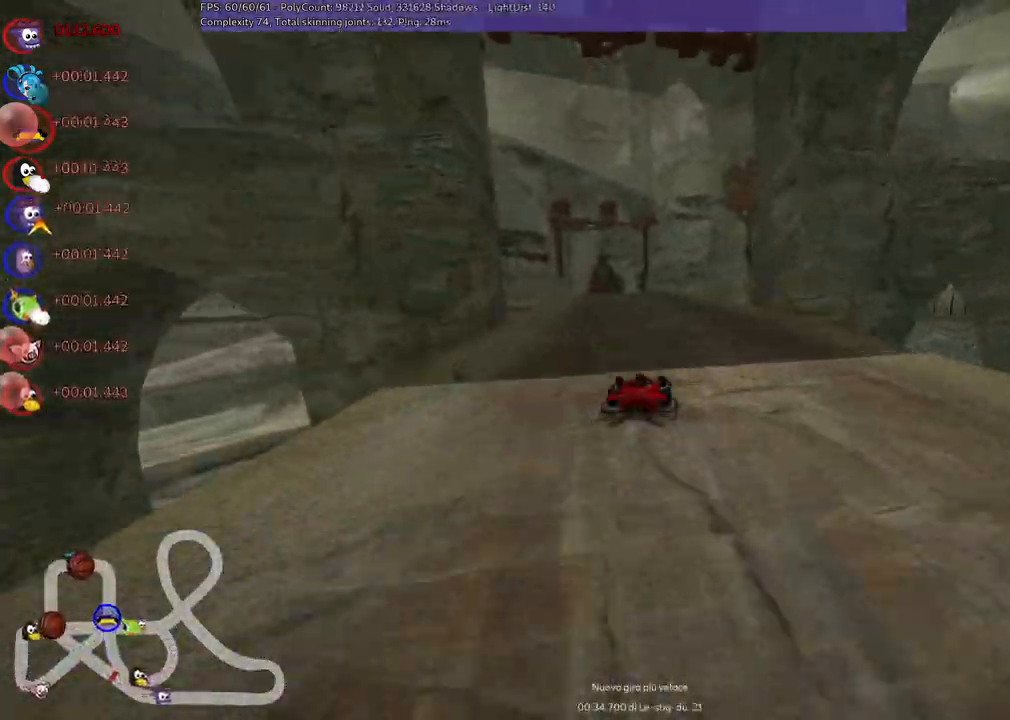
{"keys": ["m", "right", "up"], "events": [[17, "left", "up"], [350, "left", "down"], [483, "left", "up"]]}
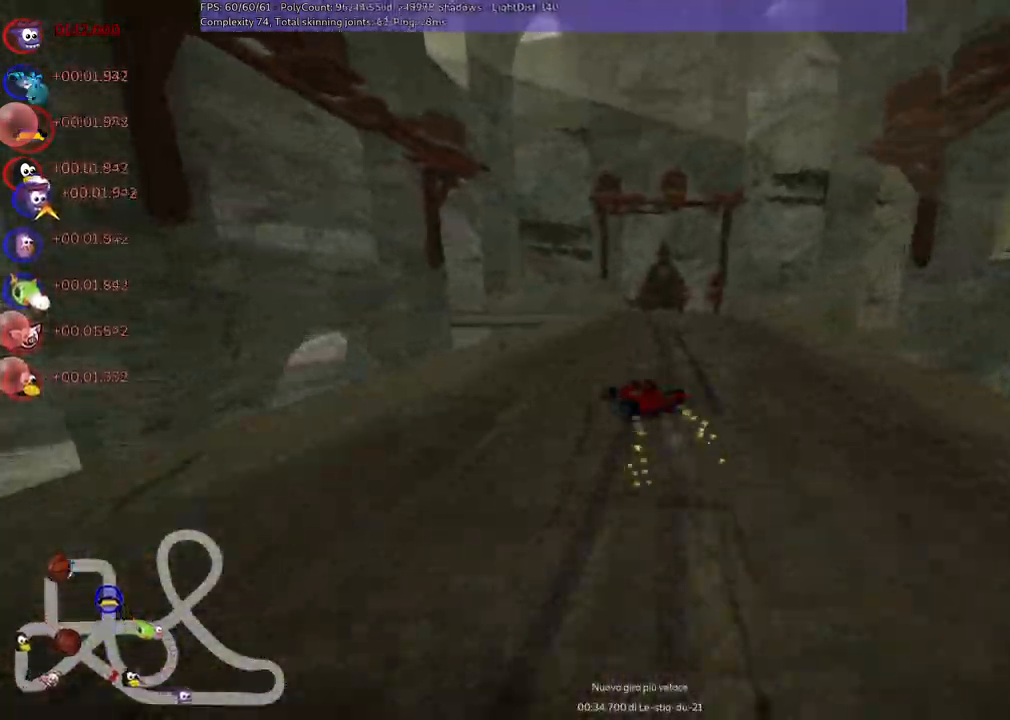
{"keys": ["m", "right", "up"], "events": [[267, "left", "down"], [500, "left", "up"]]}
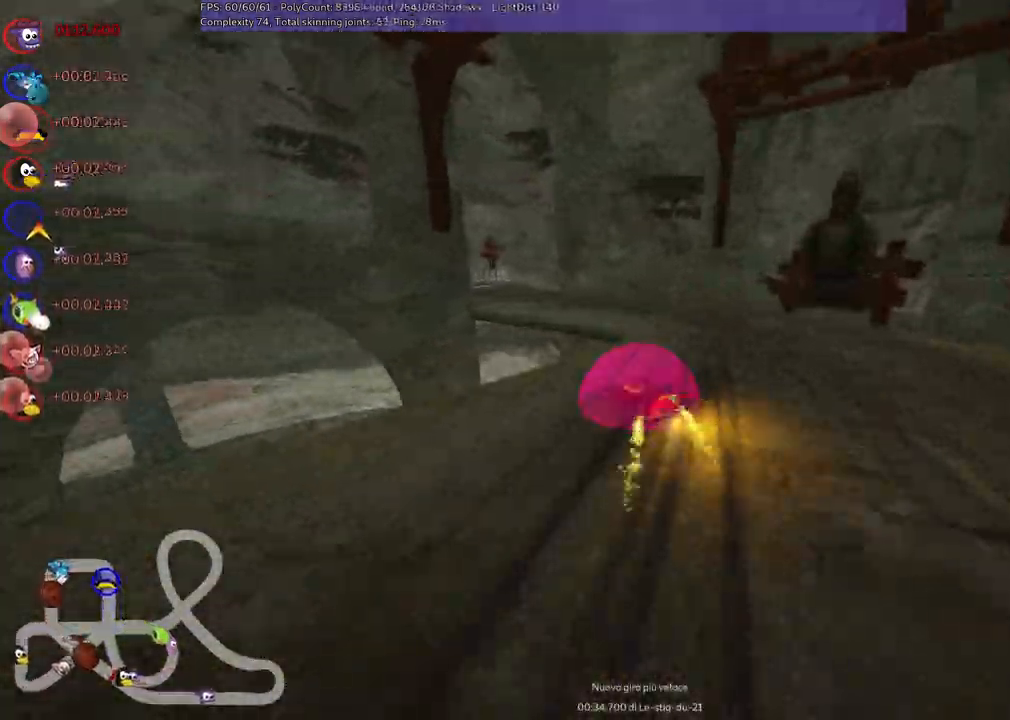
{"keys": ["up"], "events": [[100, "left", "down"], [333, "right", "up"], [383, "m", "up"], [467, "left", "up"]]}
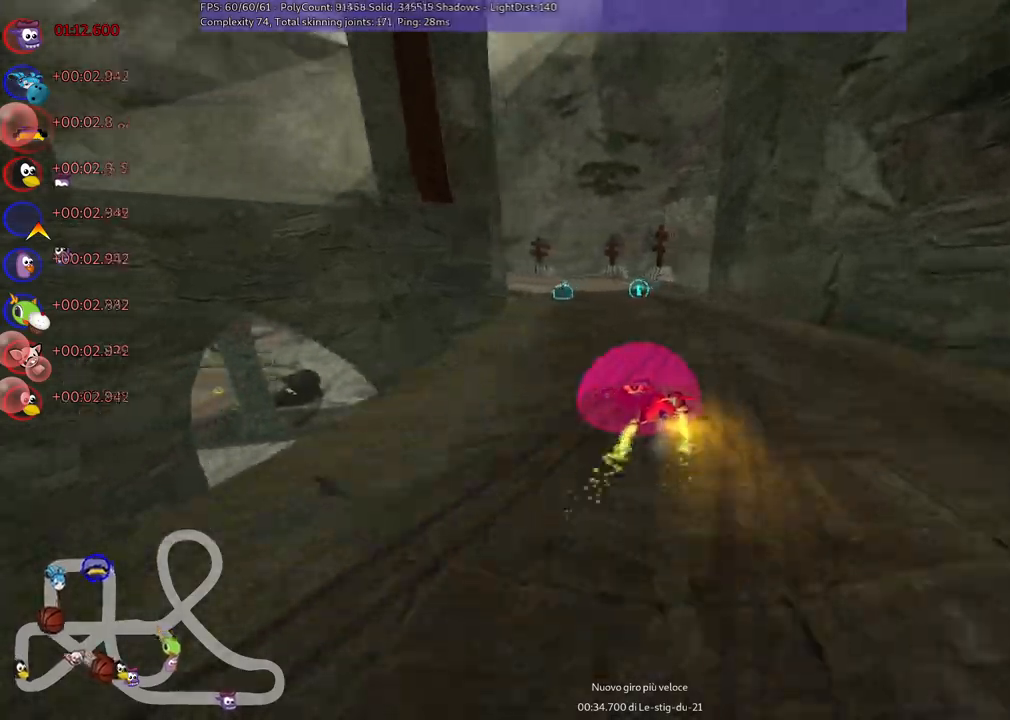
{"keys": ["left", "up"], "events": [[17, "right", "down"], [250, "right", "up"], [483, "left", "down"]]}
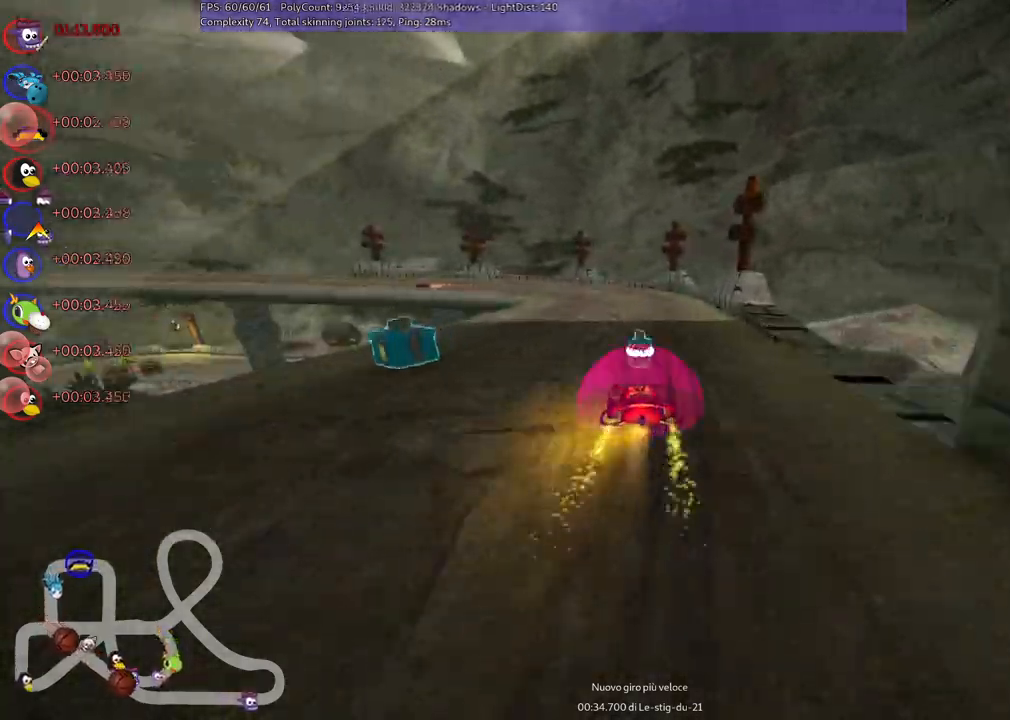
{"keys": ["left", "m", "up"], "events": [[33, "m", "down"]]}
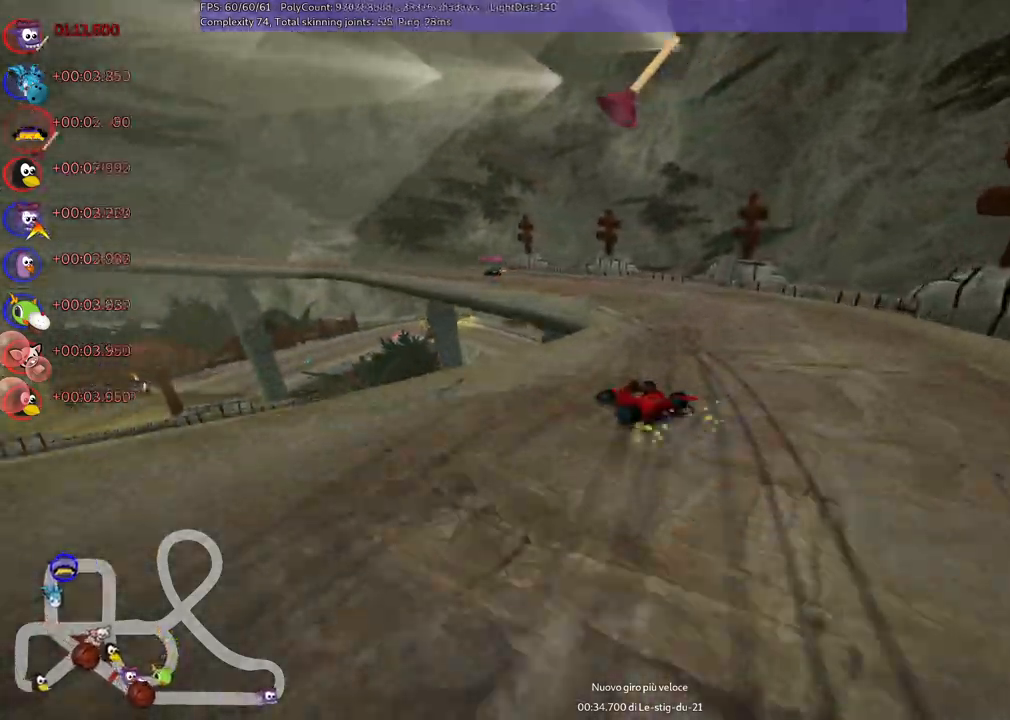
{"keys": ["m", "right", "up"], "events": [[383, "right", "down"], [433, "left", "up"]]}
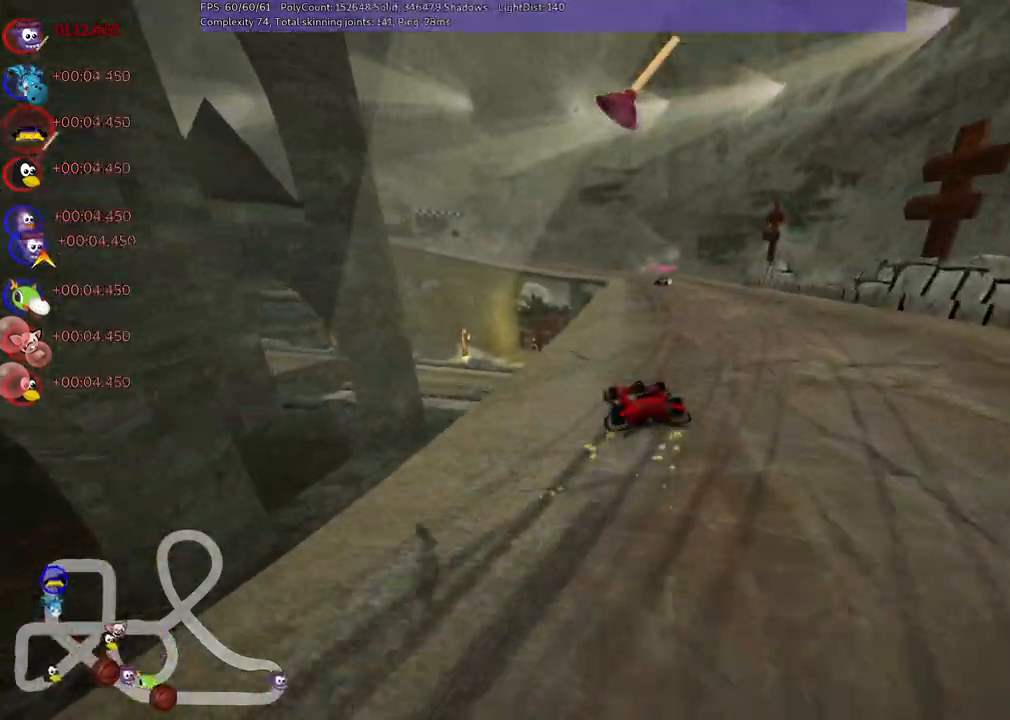
{"keys": ["m", "right", "up"]}
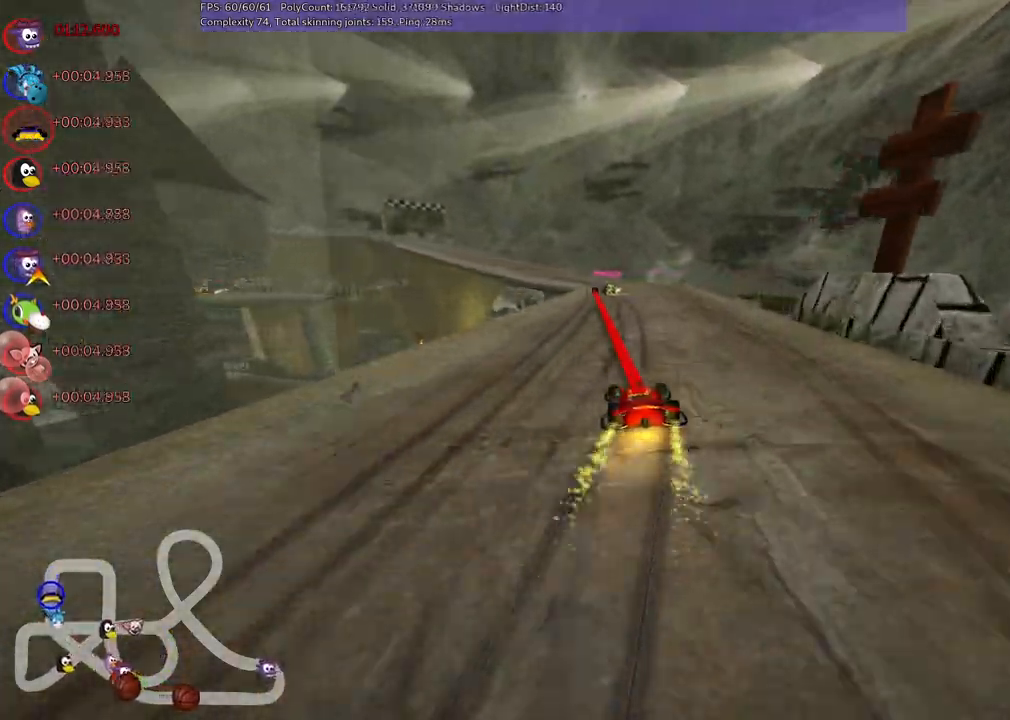
{"keys": ["m", "right", "up"], "events": [[50, "left", "down"], [283, "left", "up"]]}
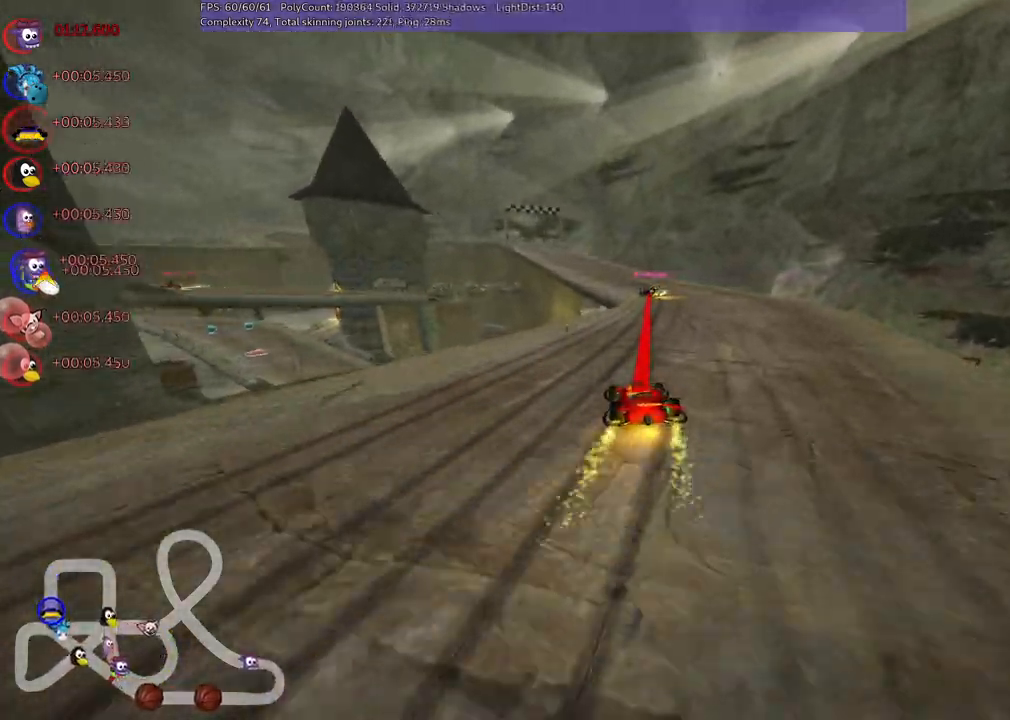
{"keys": ["m", "right", "up"], "events": []}
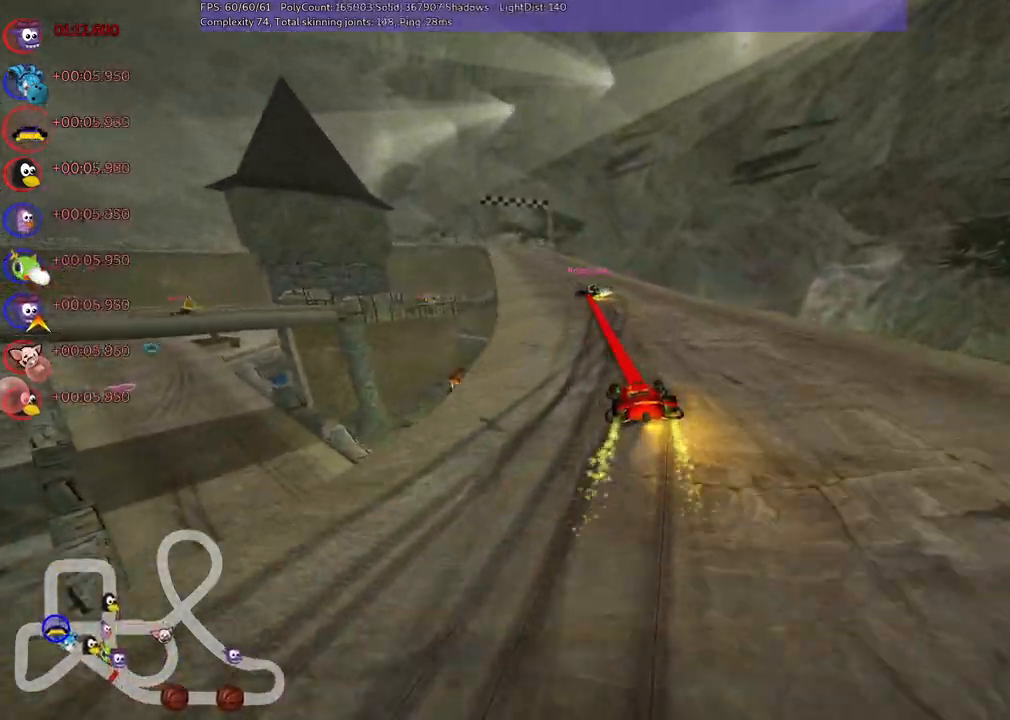
{"keys": ["m", "right", "up"], "events": [[83, "left", "down"], [450, "left", "up"]]}
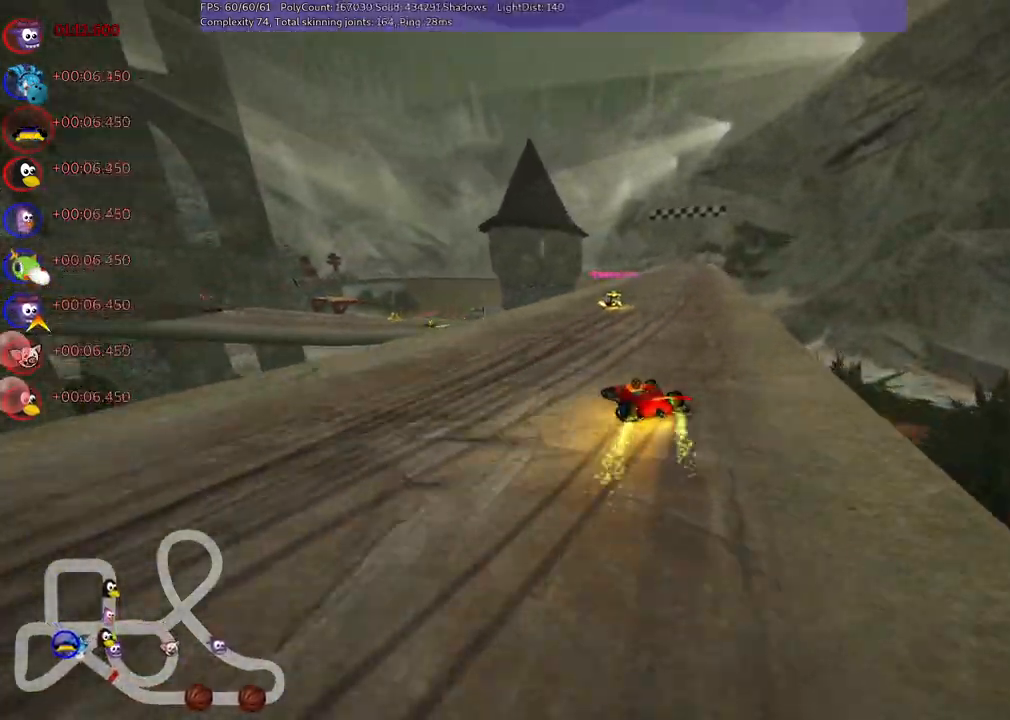
{"keys": ["m", "right", "up"], "events": []}
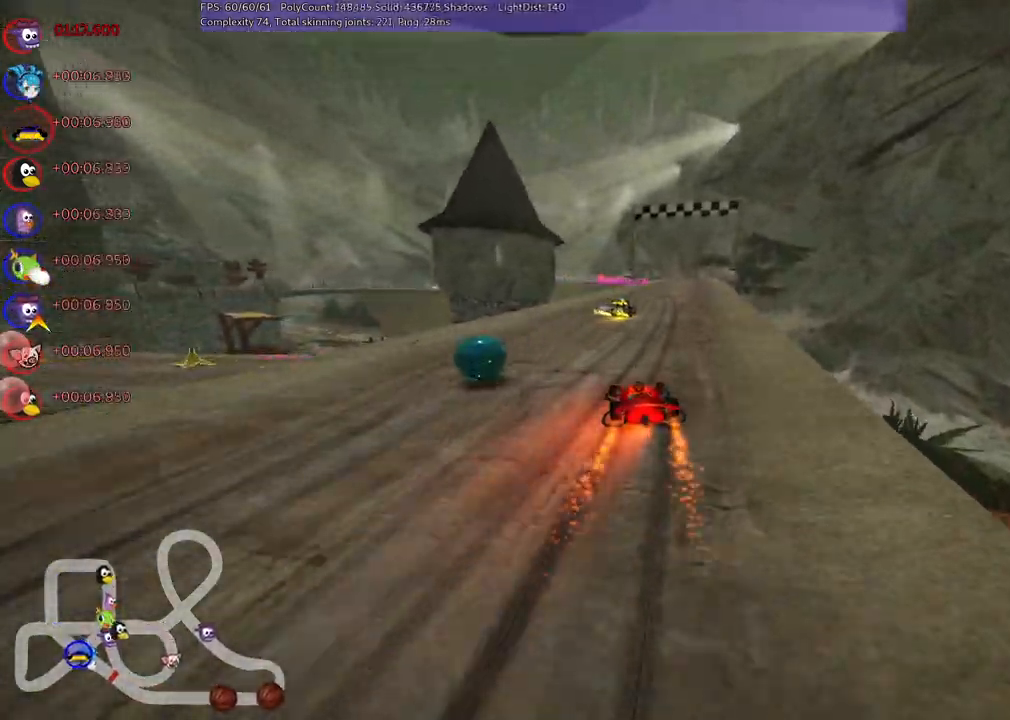
{"keys": ["left", "up"], "events": [[17, "m", "up"], [250, "right", "up"], [300, "n", "down"], [350, "left", "down"], [433, "n", "up"]]}
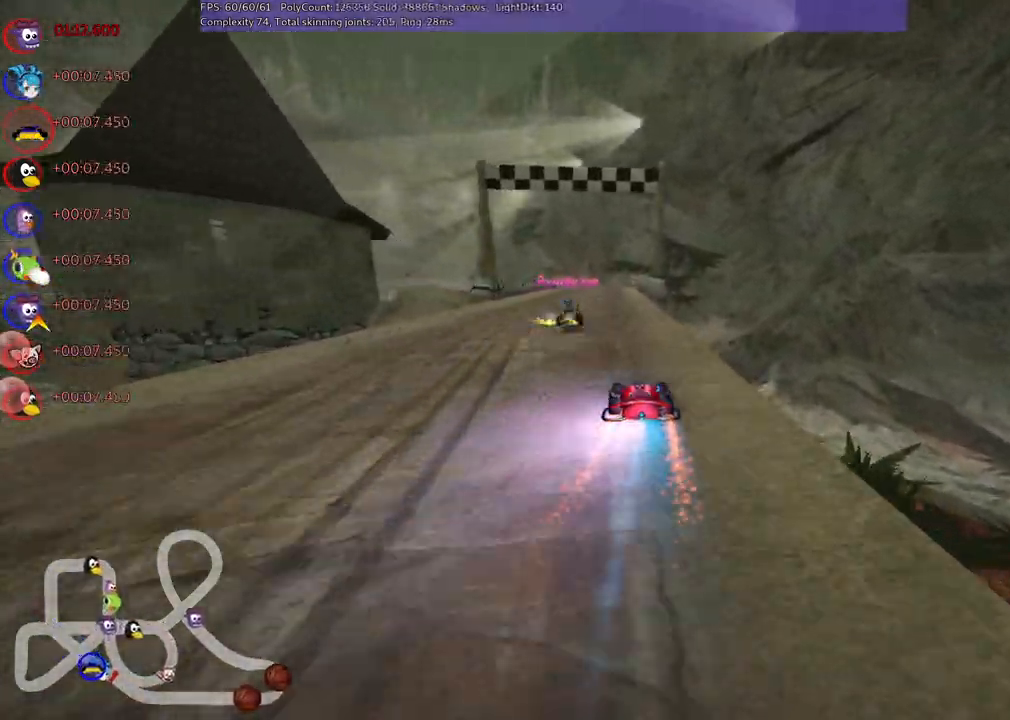
{"keys": ["left", "m", "up"], "events": [[217, "left", "up"], [367, "m", "down"], [367, "right", "down"], [450, "left", "down"], [500, "right", "up"]]}
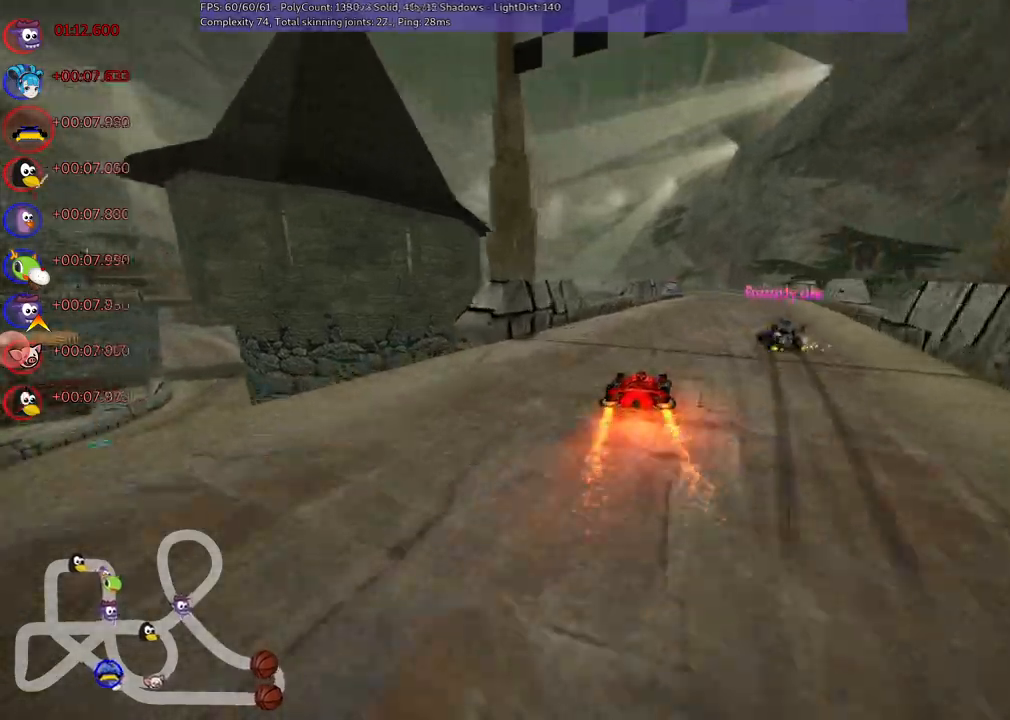
{"keys": ["left", "m", "up"], "events": []}